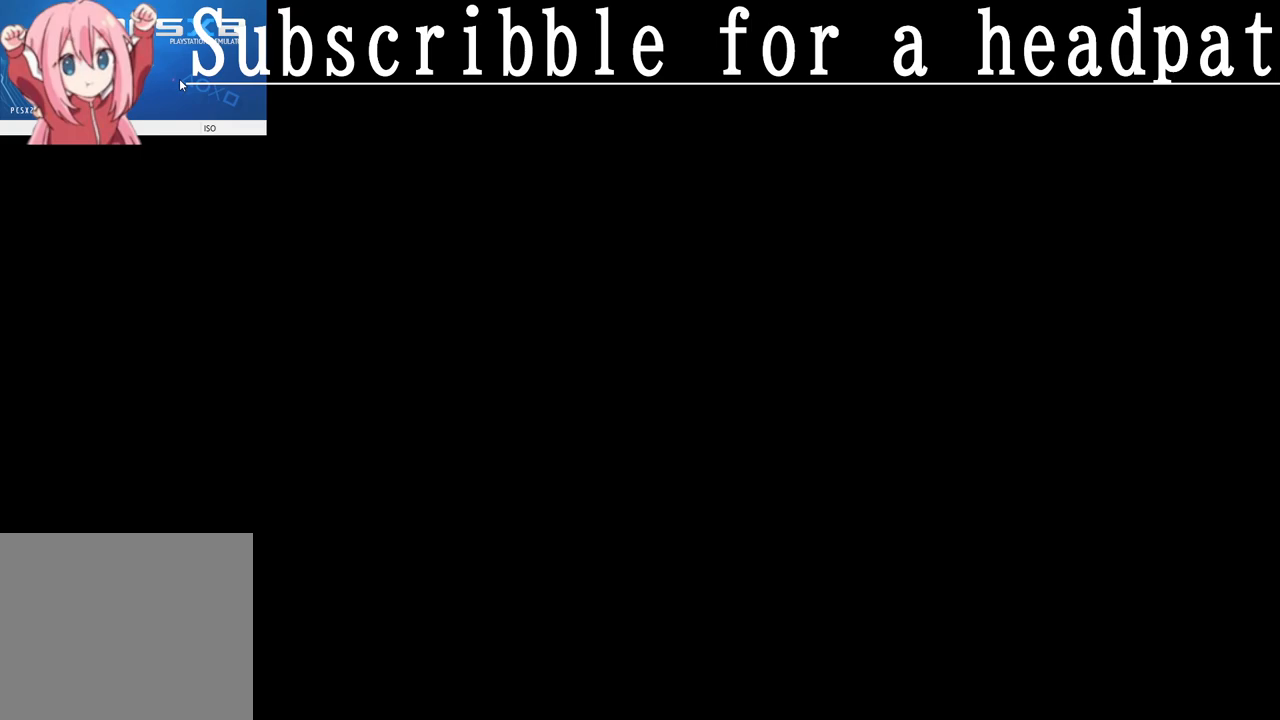
Gameplay with a controller (PlayStation layout); each line is a JSON object with the inputs held at the frame after it. "events" lists button and stick changes between this image and that frame as [ms after this image, input, new state], when the widget could be followed in between.
{"buttons": [], "left_stick": "center", "right_stick": "center", "events": [[217, "right_stick", "up"], [333, "right_stick", "up-right"], [500, "right_stick", "center"]]}
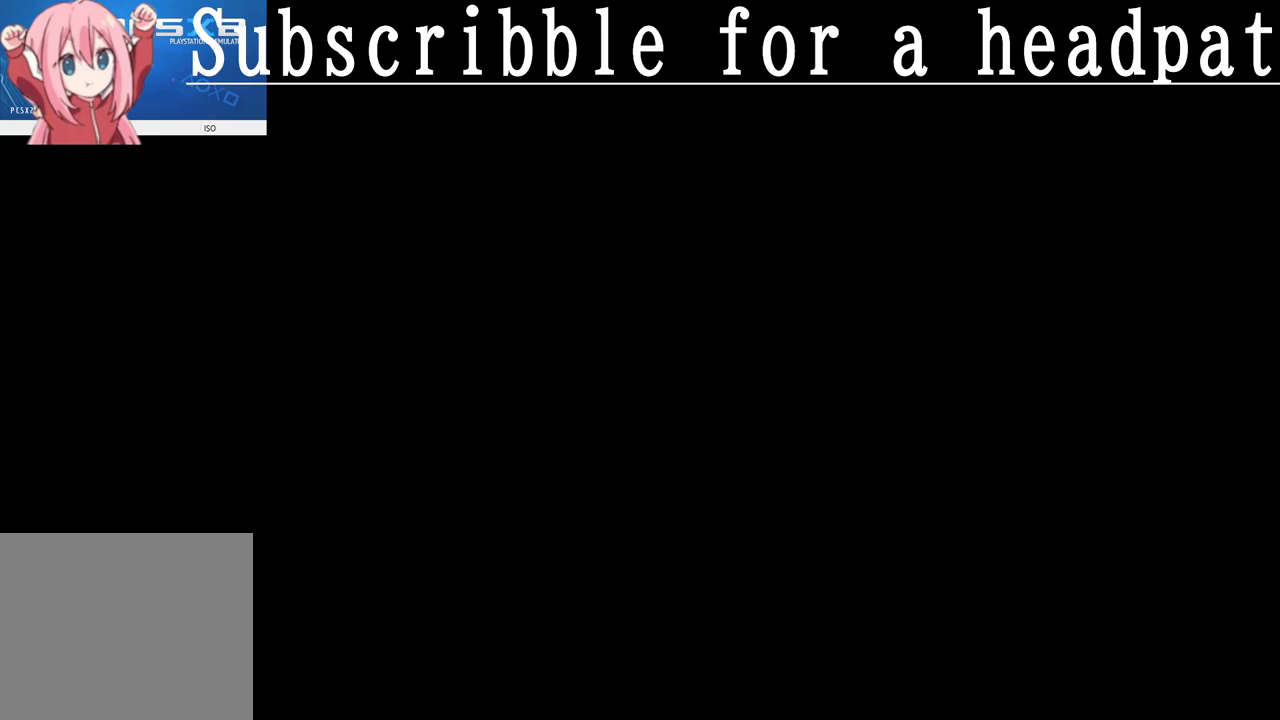
{"buttons": [], "left_stick": "center", "right_stick": "center", "events": [[67, "CROSS", "down"], [267, "CROSS", "up"]]}
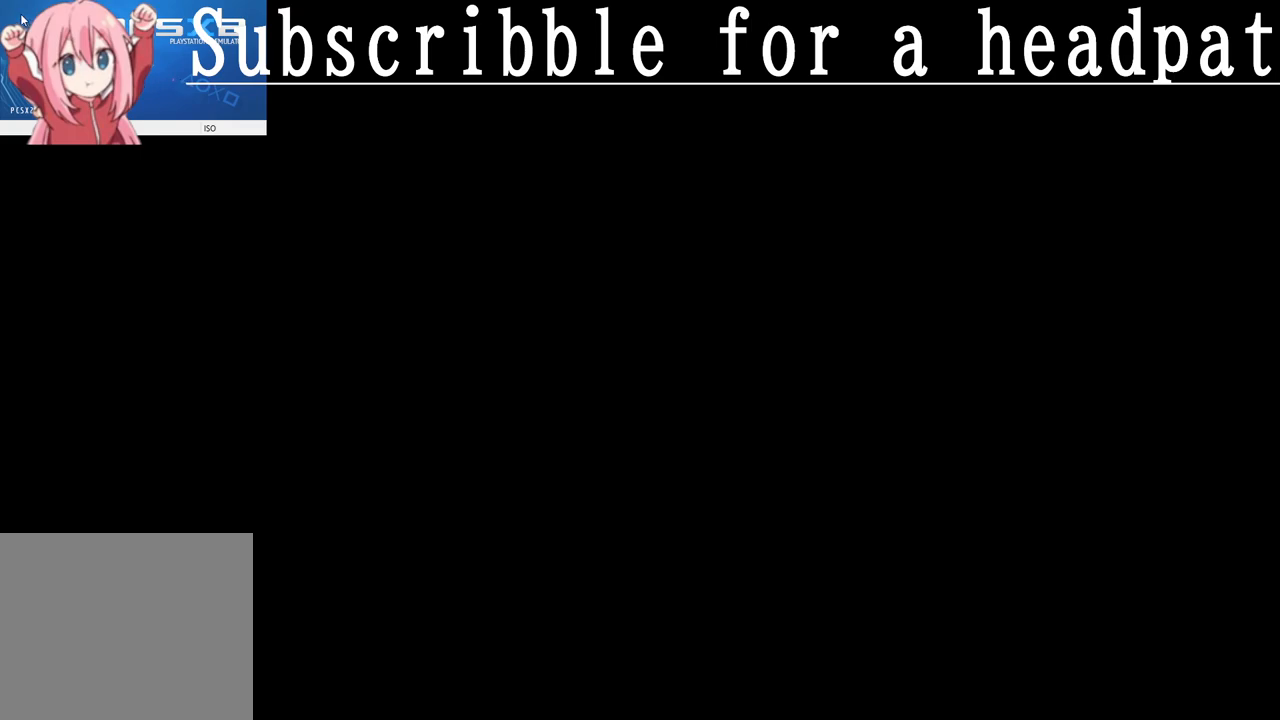
{"buttons": [], "left_stick": "center", "right_stick": "center", "events": []}
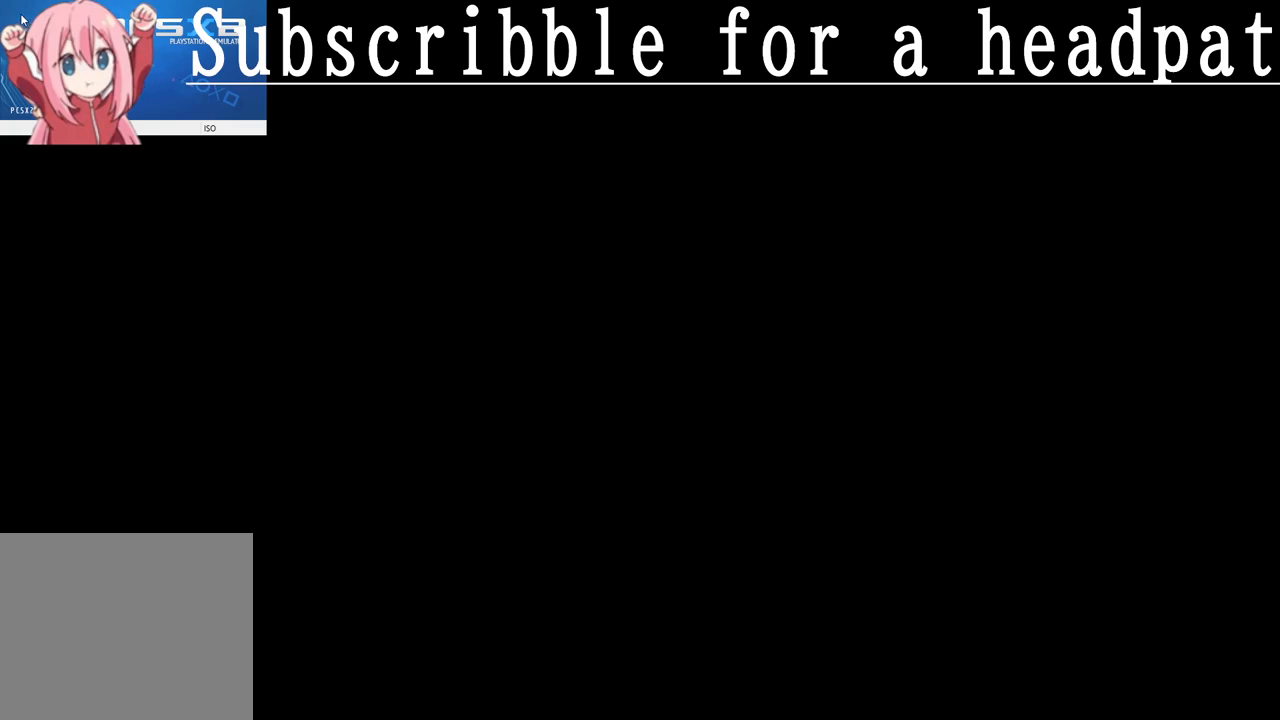
{"buttons": ["CROSS"], "left_stick": "center", "right_stick": "center", "events": [[467, "CROSS", "down"]]}
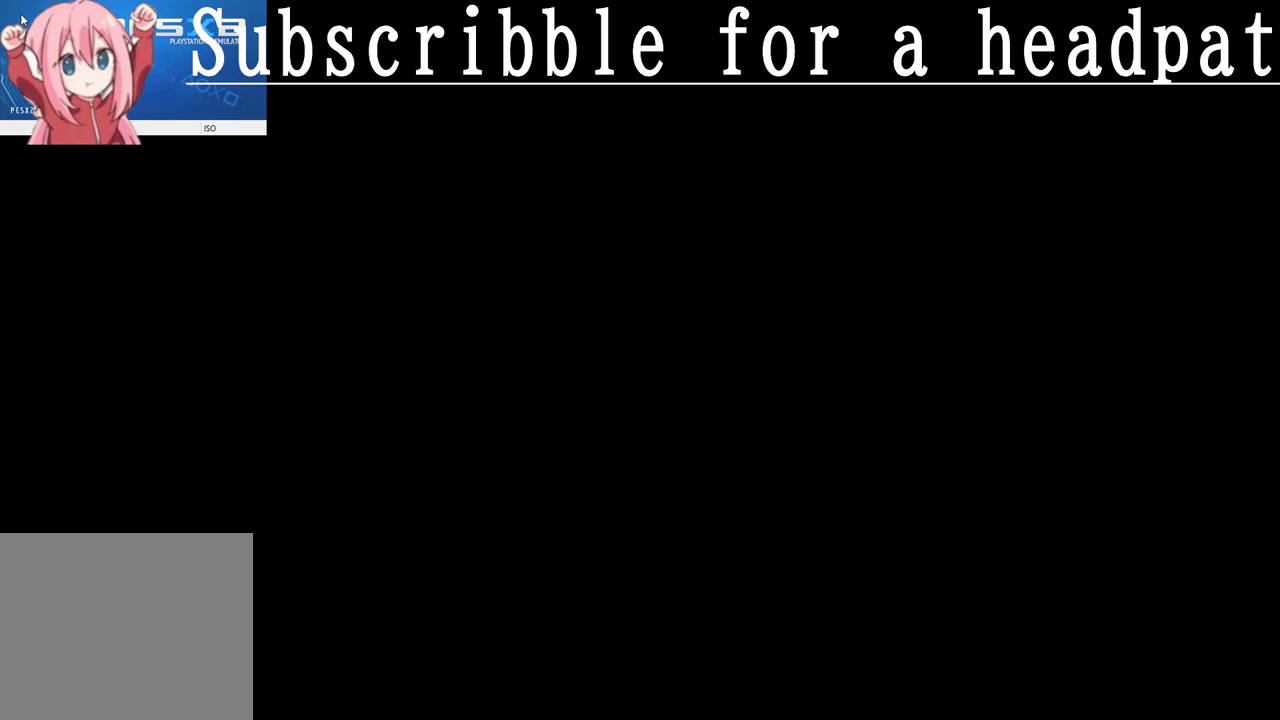
{"buttons": [], "left_stick": "right", "right_stick": "center", "events": [[117, "CROSS", "up"], [483, "left_stick", "right"]]}
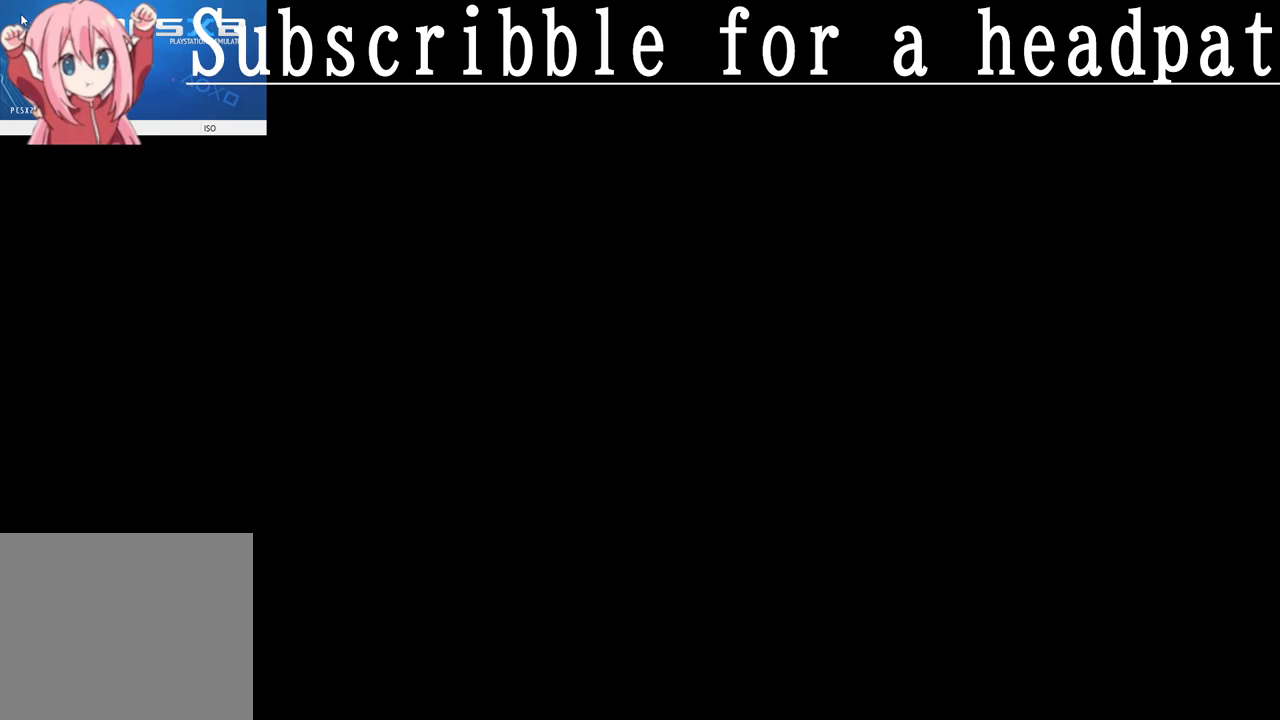
{"buttons": [], "left_stick": "right", "right_stick": "center", "events": []}
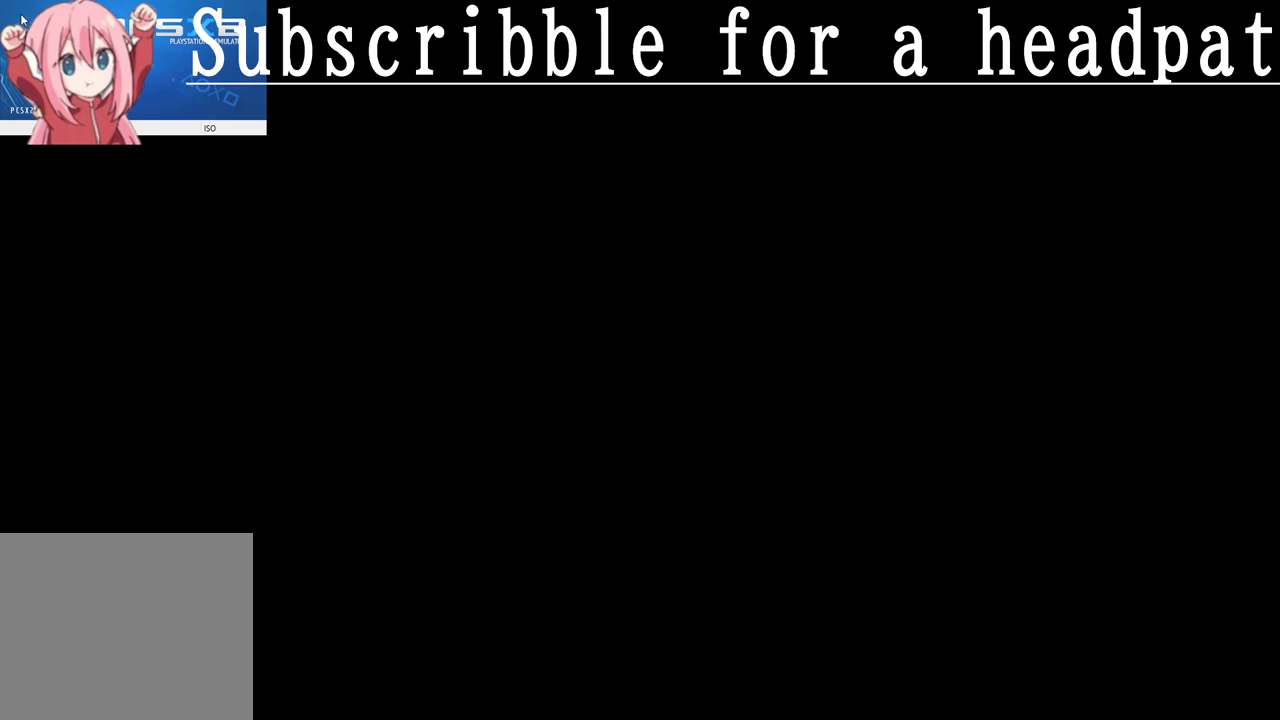
{"buttons": [], "left_stick": "right", "right_stick": "center", "events": []}
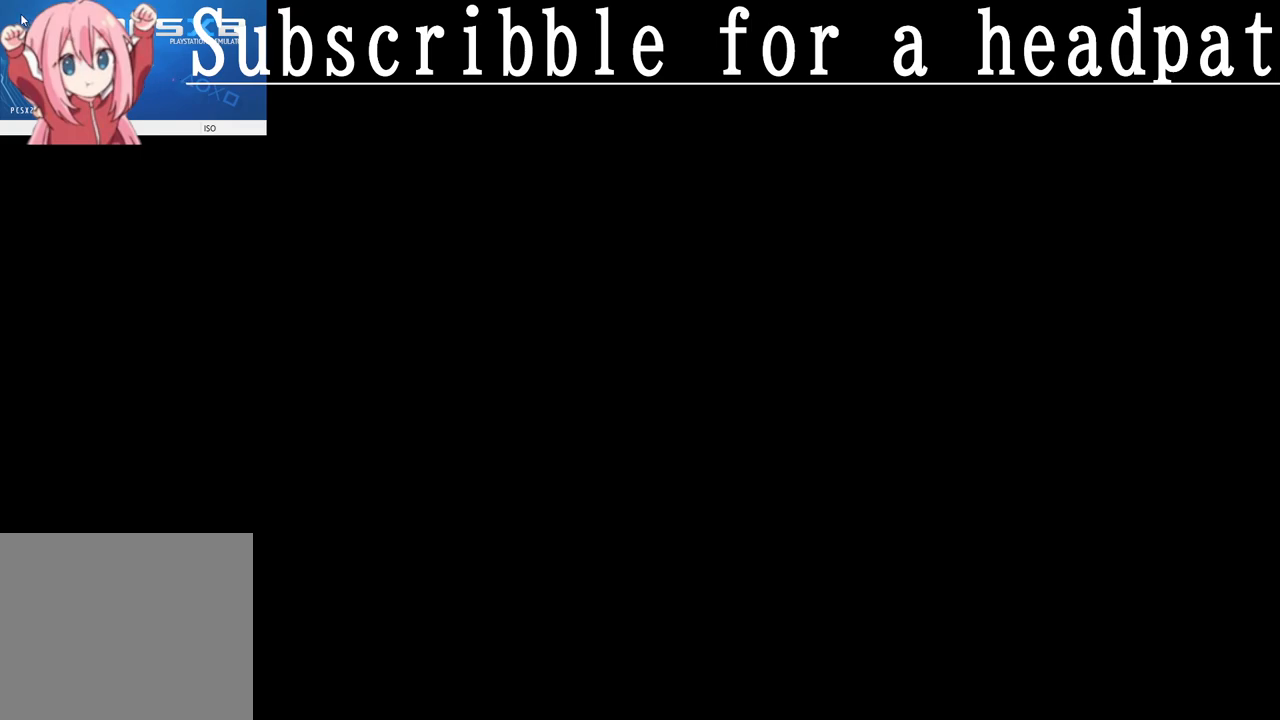
{"buttons": [], "left_stick": "right", "right_stick": "center", "events": [[217, "CROSS", "down"], [383, "CROSS", "up"]]}
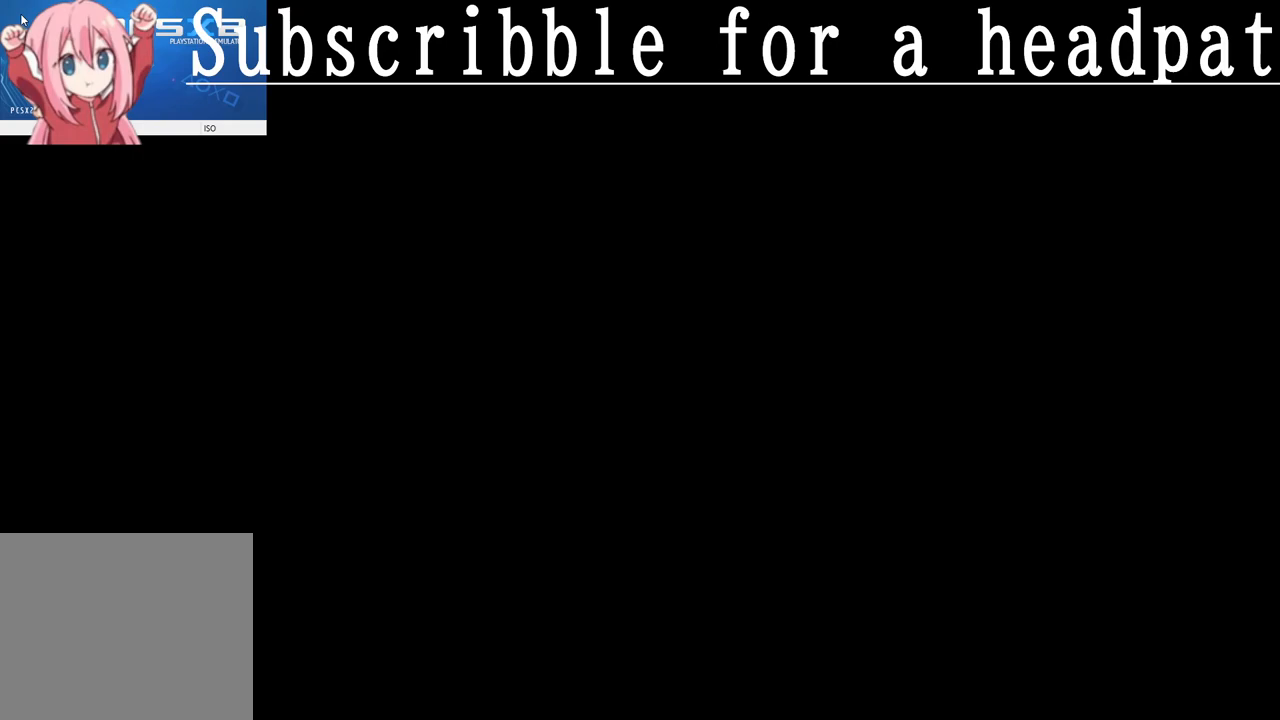
{"buttons": [], "left_stick": "right", "right_stick": "center", "events": [[283, "CROSS", "down"], [450, "CROSS", "up"]]}
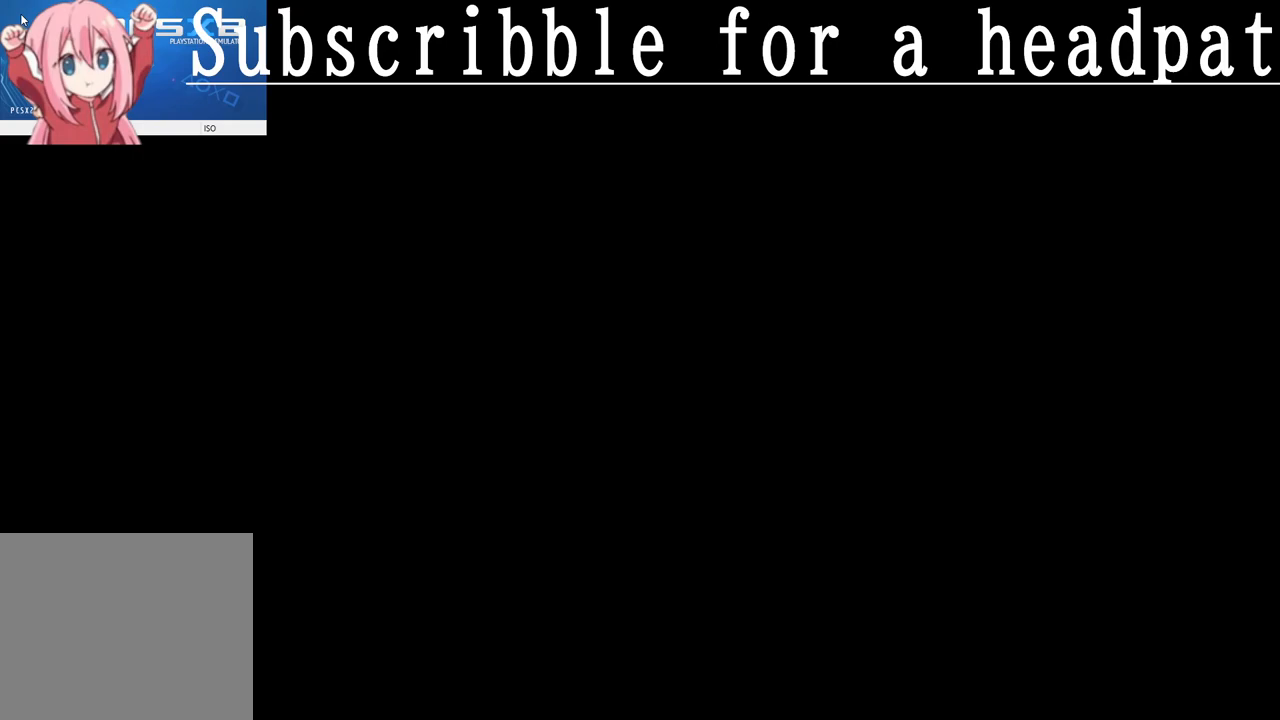
{"buttons": ["CROSS"], "left_stick": "center", "right_stick": "center", "events": [[17, "CROSS", "down"], [17, "left_stick", "center"]]}
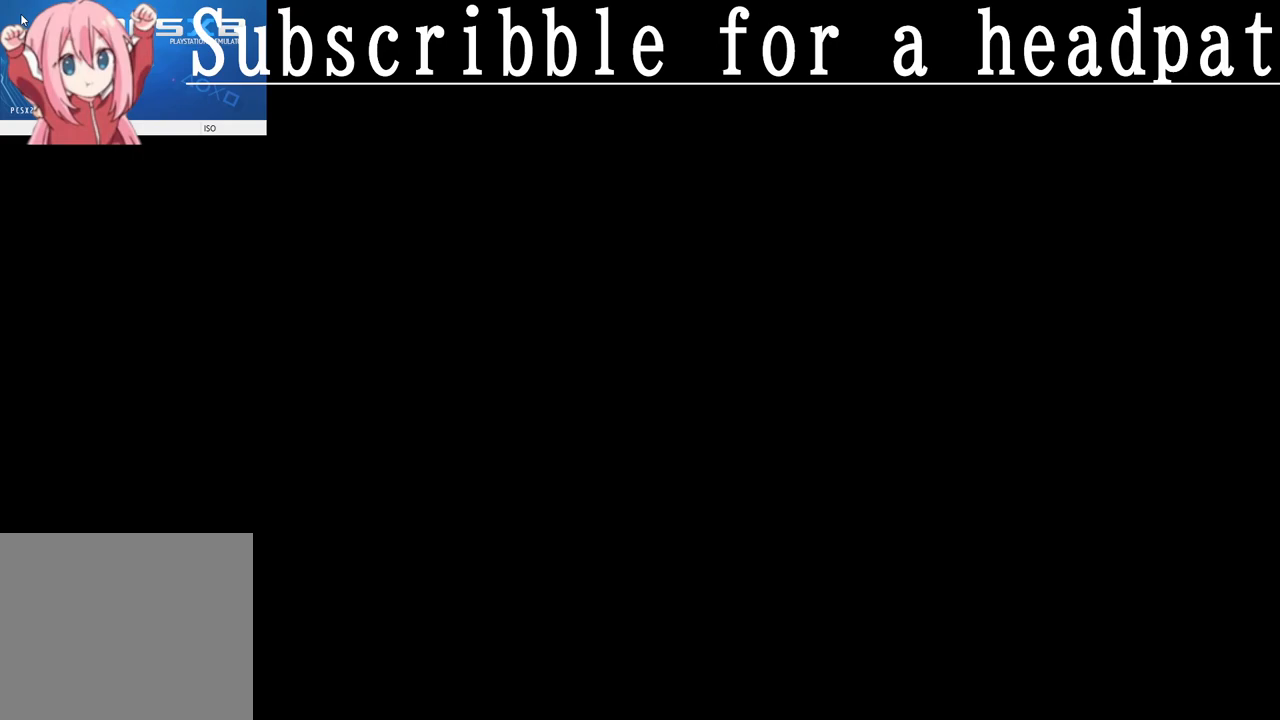
{"buttons": [], "left_stick": "center", "right_stick": "center", "events": [[167, "CROSS", "up"]]}
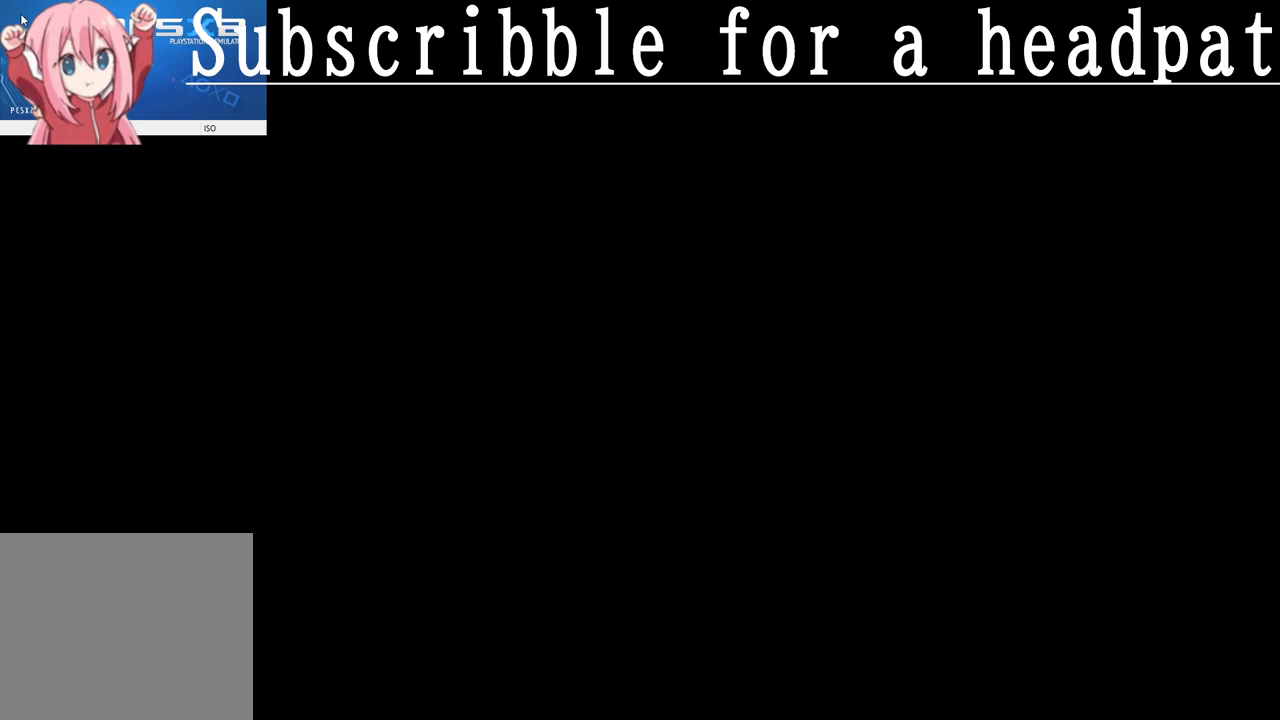
{"buttons": [], "left_stick": "center", "right_stick": "center", "events": []}
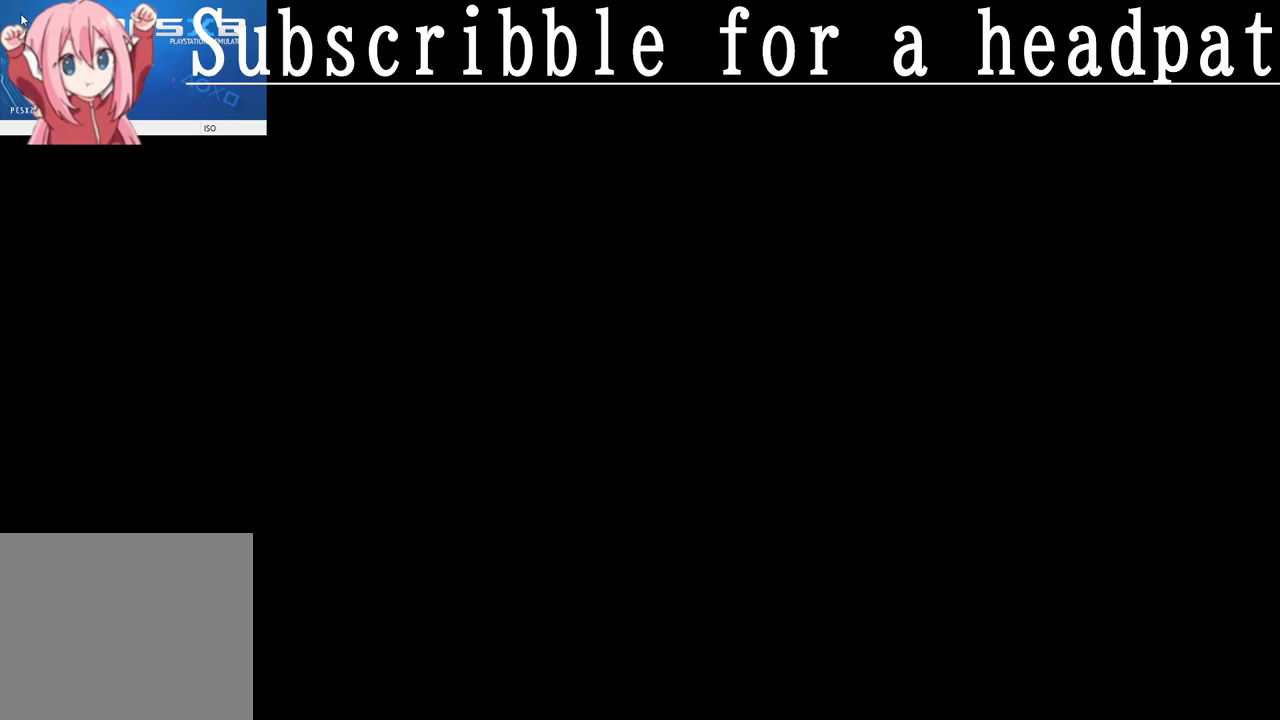
{"buttons": [], "left_stick": "center", "right_stick": "center", "events": [[67, "CROSS", "down"], [217, "CROSS", "up"]]}
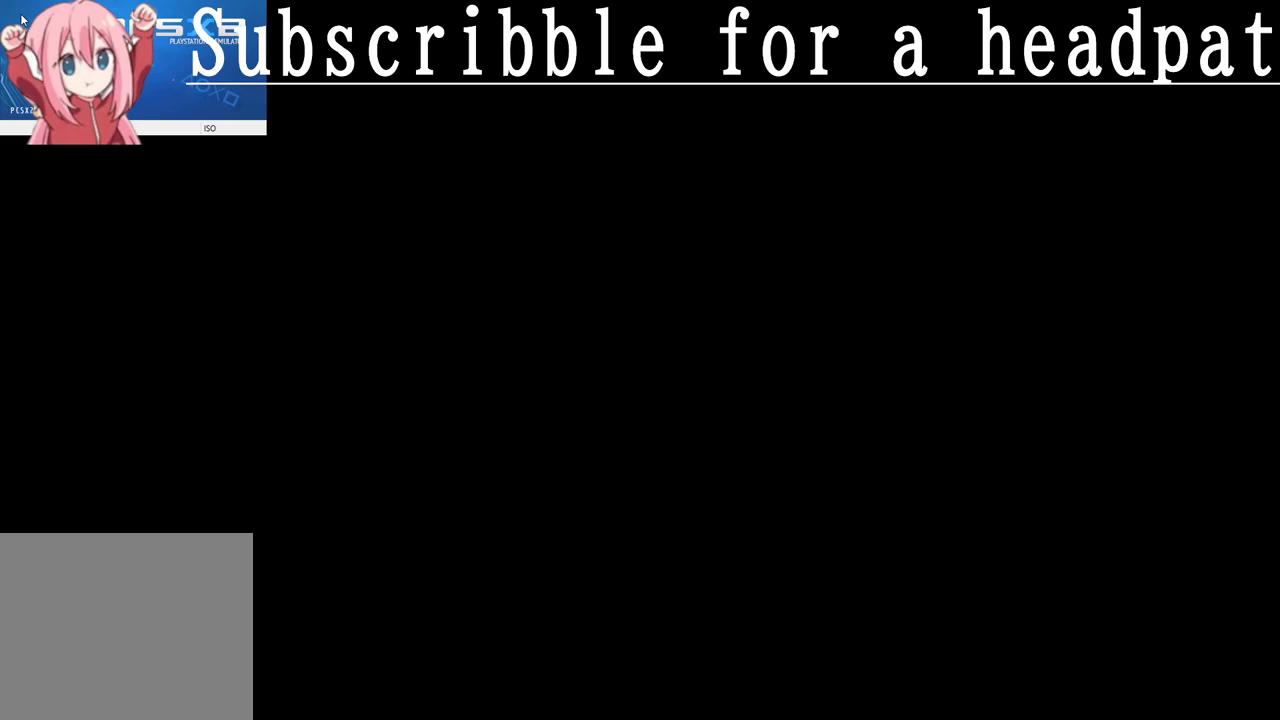
{"buttons": [], "left_stick": "center", "right_stick": "center", "events": [[83, "CROSS", "down"], [200, "CROSS", "up"]]}